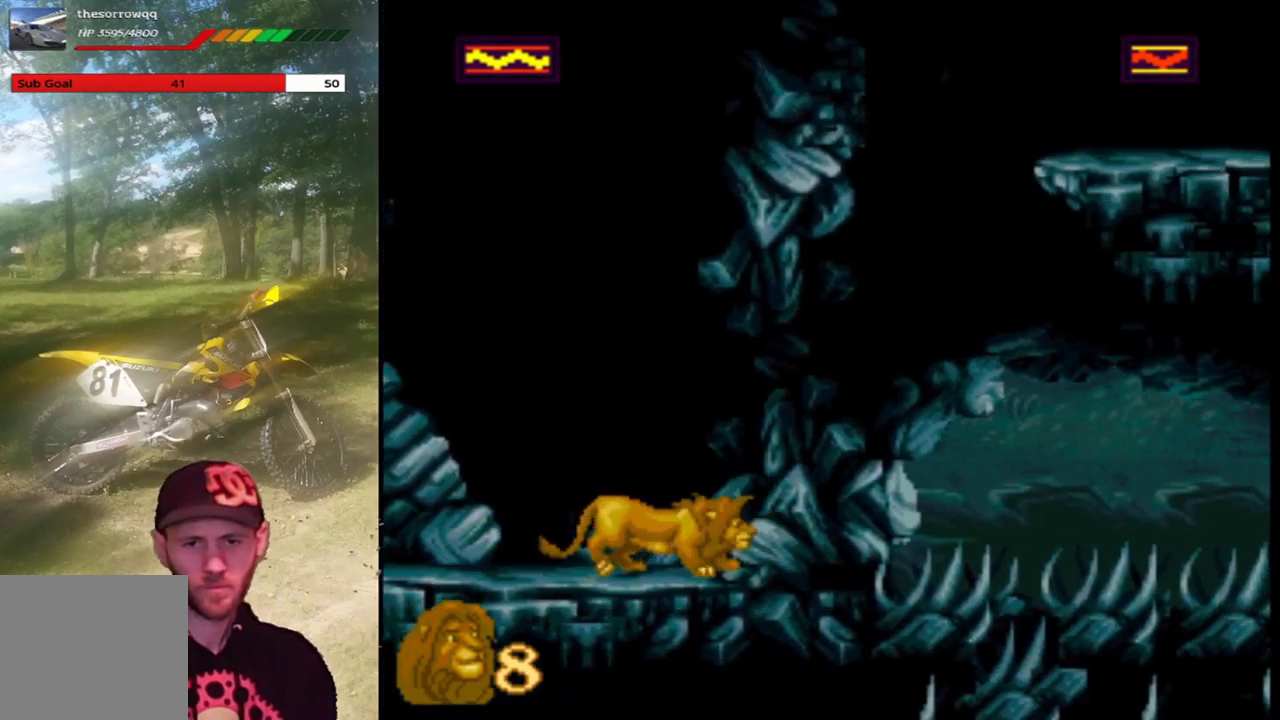
Gameplay with a controller (PlayStation layout); each line is a JSON object with the inputs held at the frame after it. "events" lists button and stick changes between this image and that frame as [ms after this image, input, new state], when the widget could be followed in between. Not read: right_stick.
{"buttons": ["DPAD_DOWN"], "left_stick": "center", "events": [[133, "CIRCLE", "down"], [400, "CIRCLE", "up"]]}
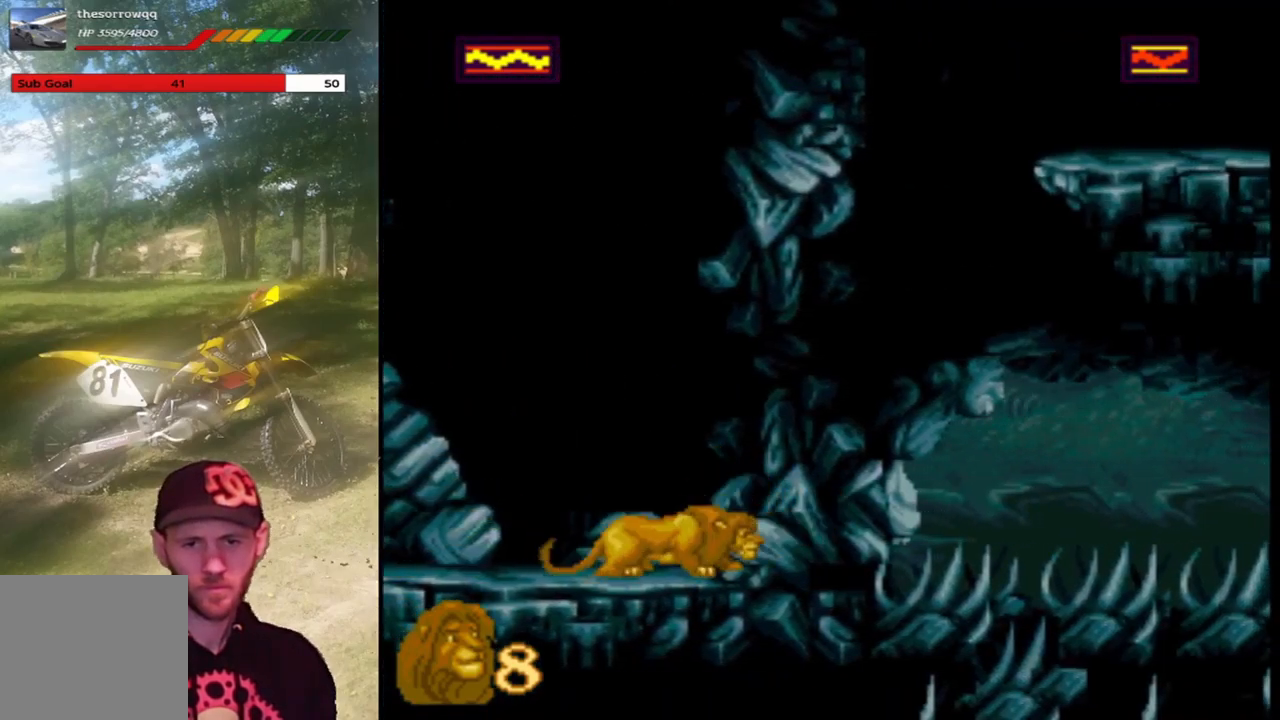
{"buttons": [], "left_stick": "center", "events": [[34, "DPAD_DOWN", "up"], [134, "DPAD_LEFT", "down"], [467, "DPAD_LEFT", "up"]]}
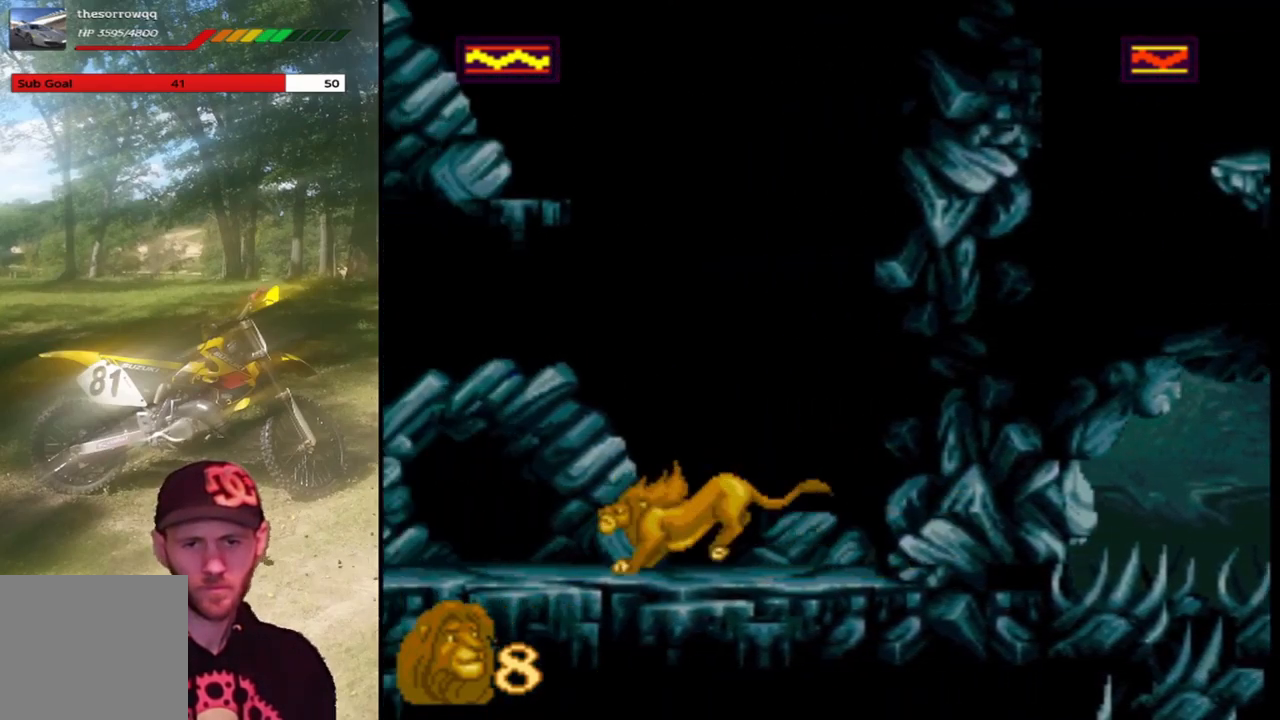
{"buttons": ["DPAD_DOWN"], "left_stick": "center", "events": [[33, "DPAD_RIGHT", "down"], [300, "DPAD_DOWN", "down"], [333, "DPAD_RIGHT", "up"]]}
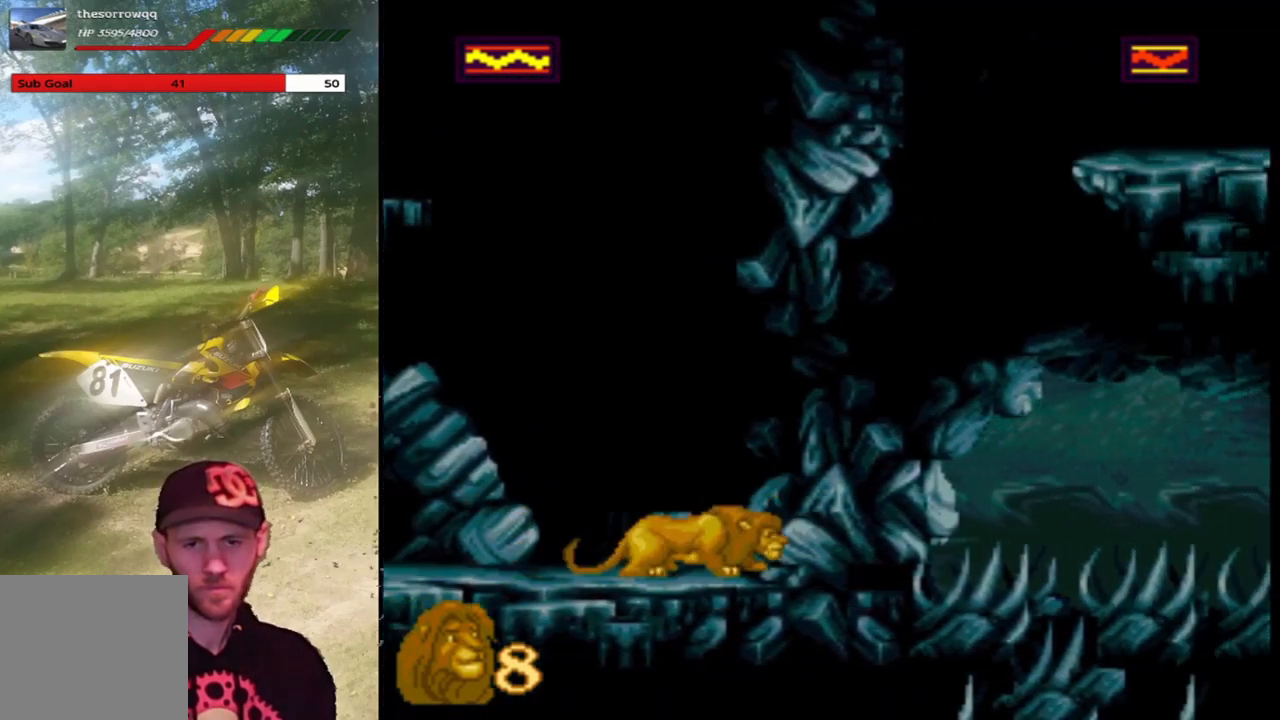
{"buttons": [], "left_stick": "center", "events": [[167, "DPAD_DOWN", "up"], [267, "DPAD_LEFT", "down"], [501, "DPAD_LEFT", "up"]]}
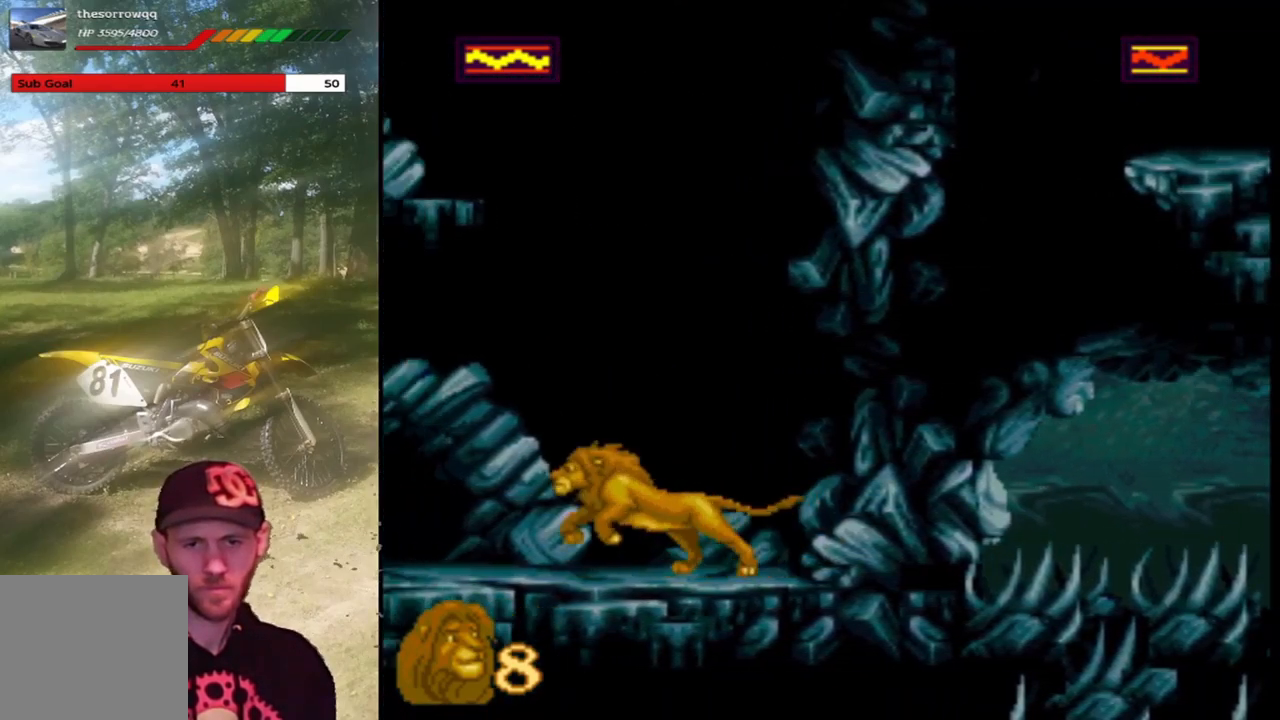
{"buttons": ["L1", "R1"], "left_stick": "center", "events": [[33, "R1", "down"], [100, "DPAD_RIGHT", "down"], [333, "DPAD_RIGHT", "up"], [367, "L1", "down"], [367, "R1", "up"], [500, "R1", "down"]]}
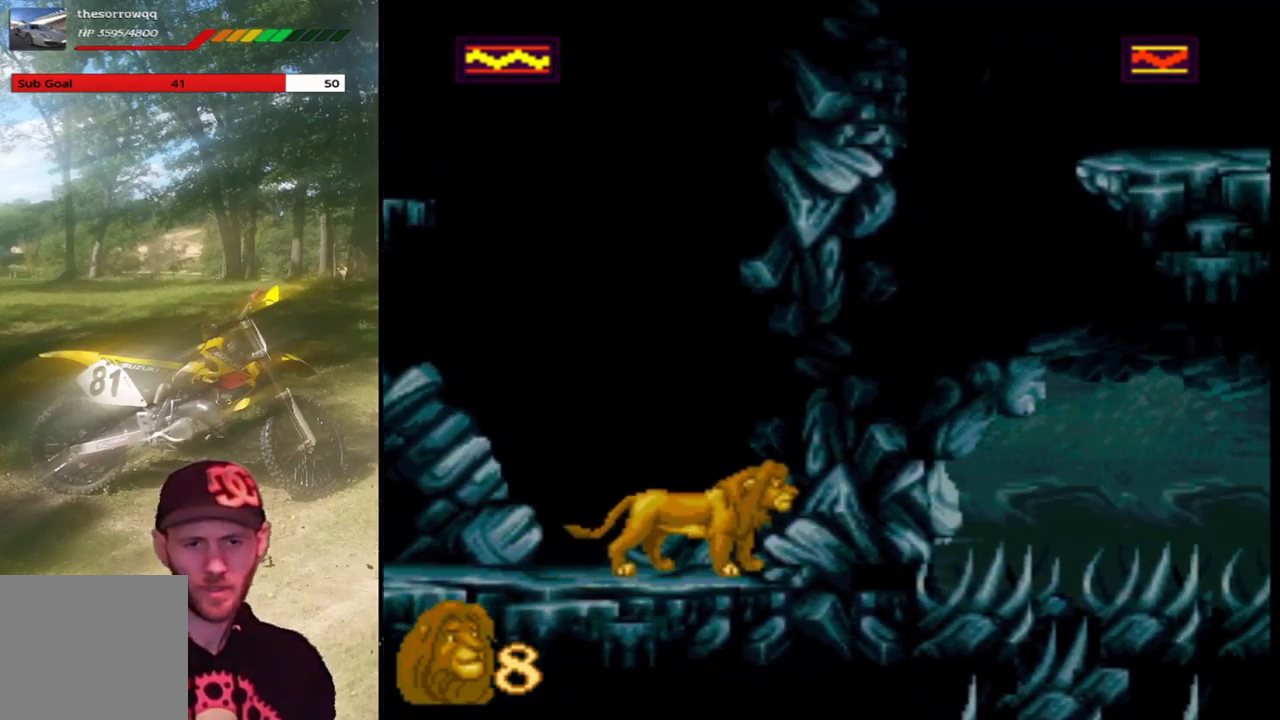
{"buttons": [], "left_stick": "center", "events": [[67, "L1", "up"], [134, "R1", "up"], [200, "L2", "down"], [267, "R2", "down"], [334, "L2", "up"], [434, "R2", "up"]]}
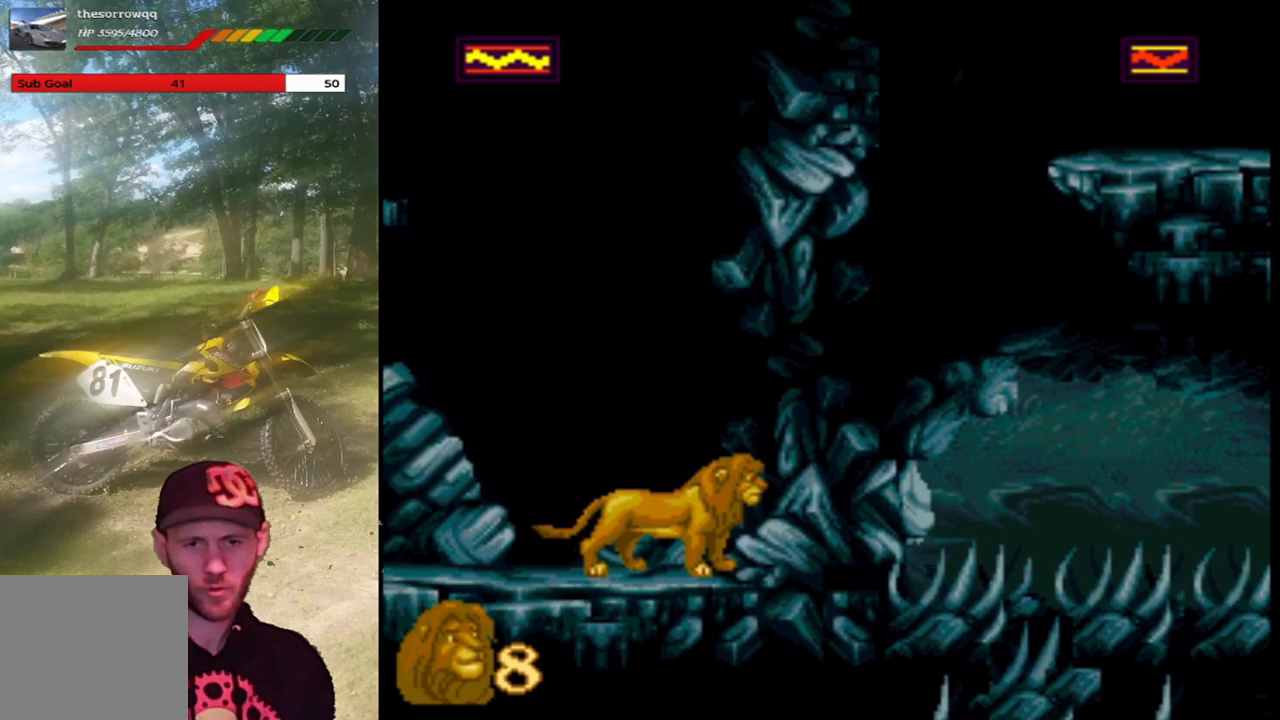
{"buttons": ["L1"], "left_stick": "center"}
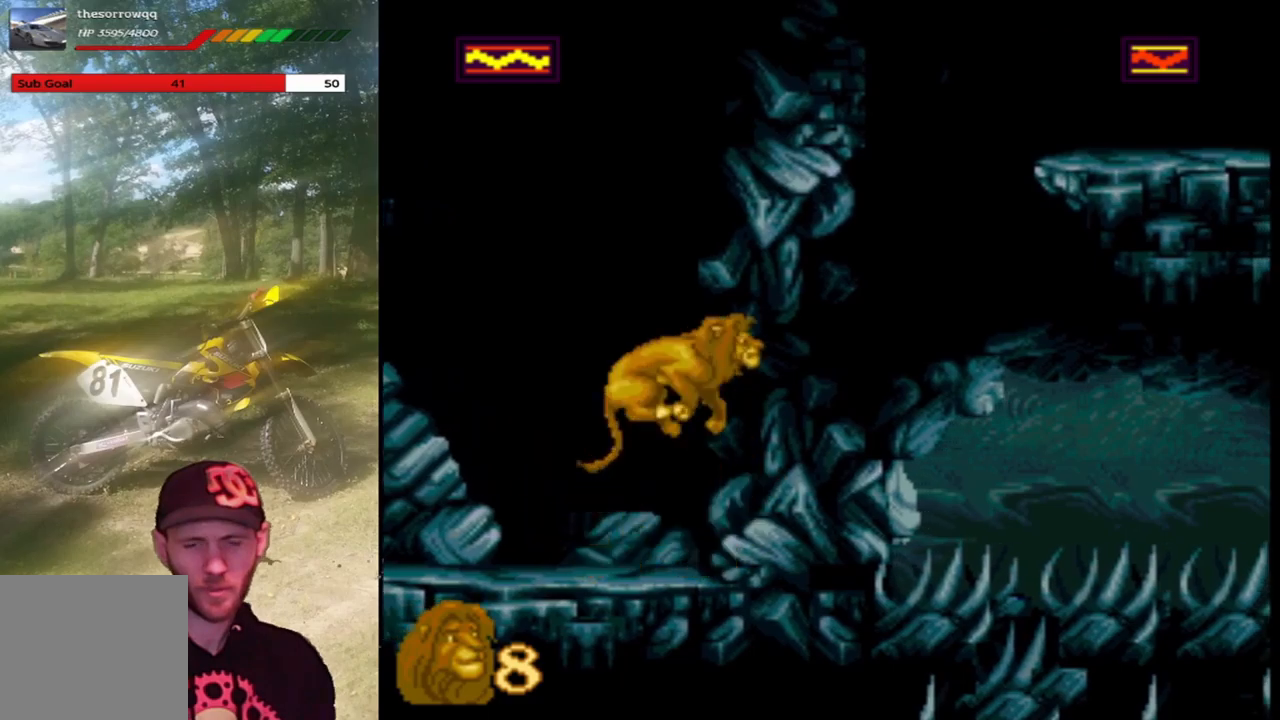
{"buttons": [], "left_stick": "center", "events": [[33, "L1", "up"], [166, "DPAD_DOWN", "down"], [333, "DPAD_DOWN", "up"]]}
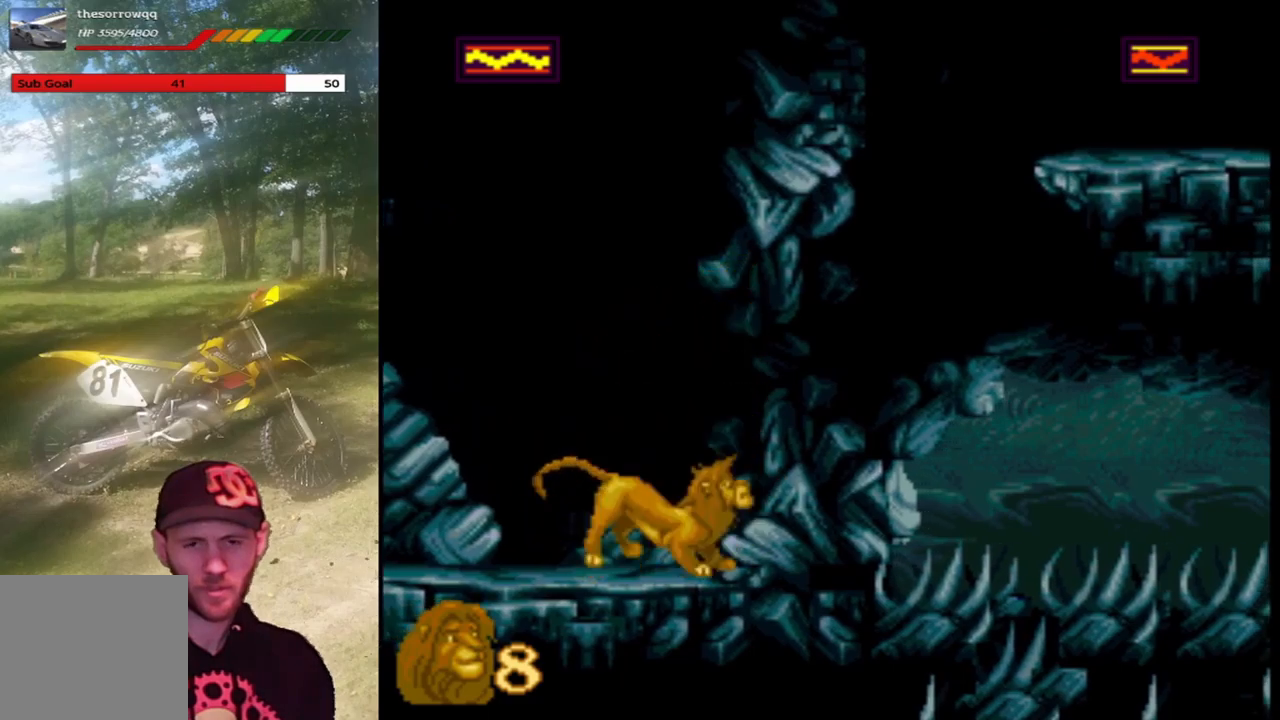
{"buttons": ["DPAD_LEFT"], "left_stick": "center", "events": [[400, "DPAD_LEFT", "down"]]}
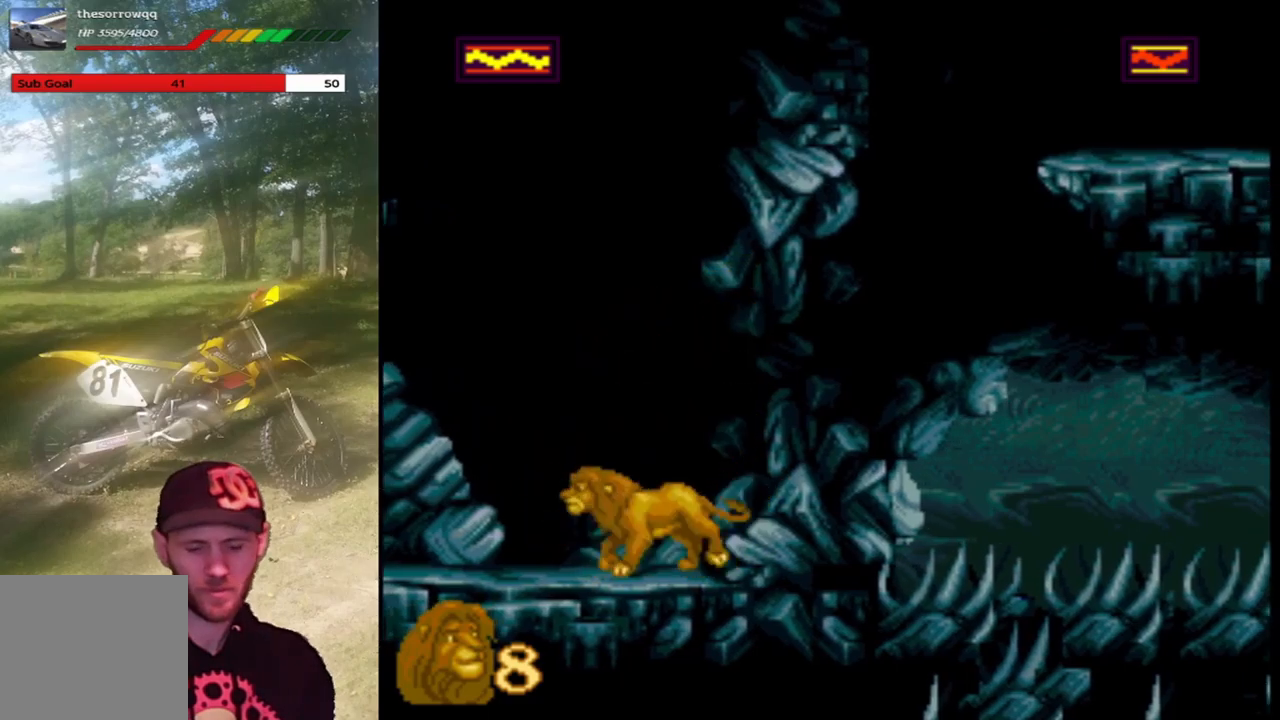
{"buttons": ["CROSS", "SQUARE", "DPAD_RIGHT"], "left_stick": "center", "events": [[33, "CROSS", "down"], [66, "DPAD_LEFT", "up"], [233, "DPAD_RIGHT", "down"], [333, "SQUARE", "down"]]}
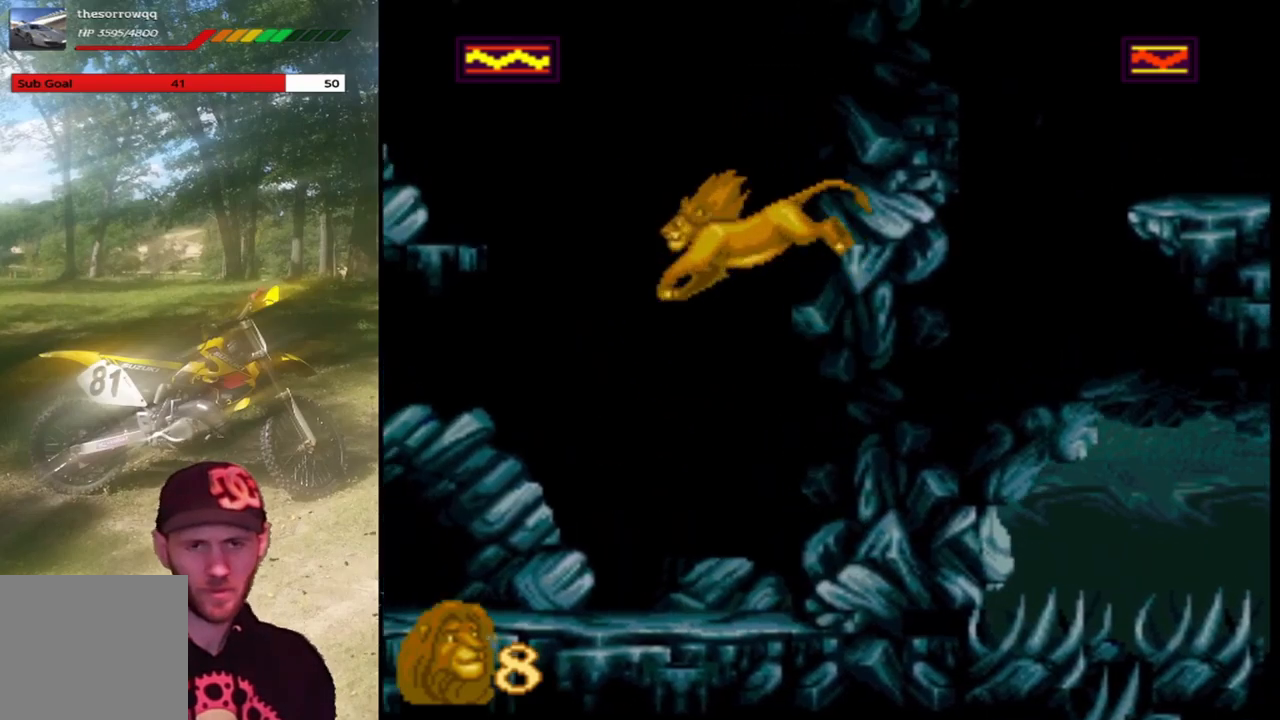
{"buttons": ["DPAD_LEFT"], "left_stick": "center", "events": [[67, "DPAD_RIGHT", "up"], [267, "DPAD_LEFT", "down"], [267, "SQUARE", "up"], [300, "CROSS", "up"]]}
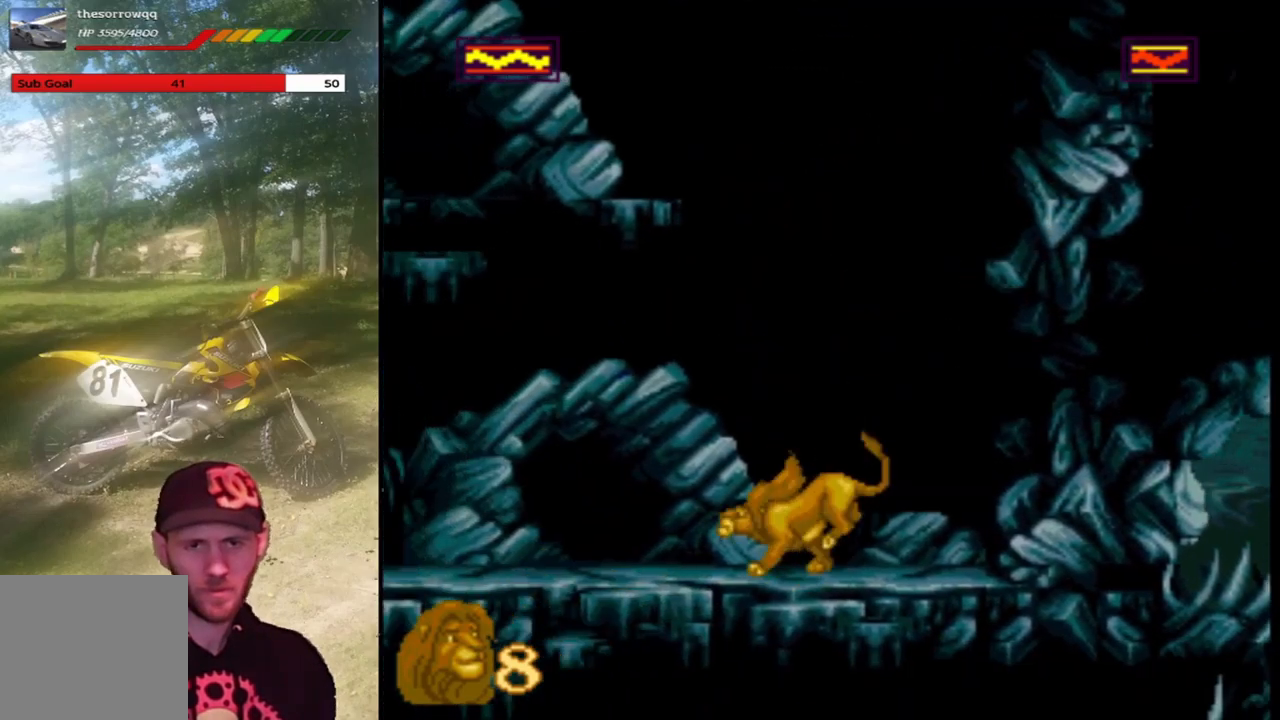
{"buttons": ["CROSS", "SQUARE", "DPAD_LEFT"], "left_stick": "center", "events": [[100, "CROSS", "down"], [467, "SQUARE", "down"]]}
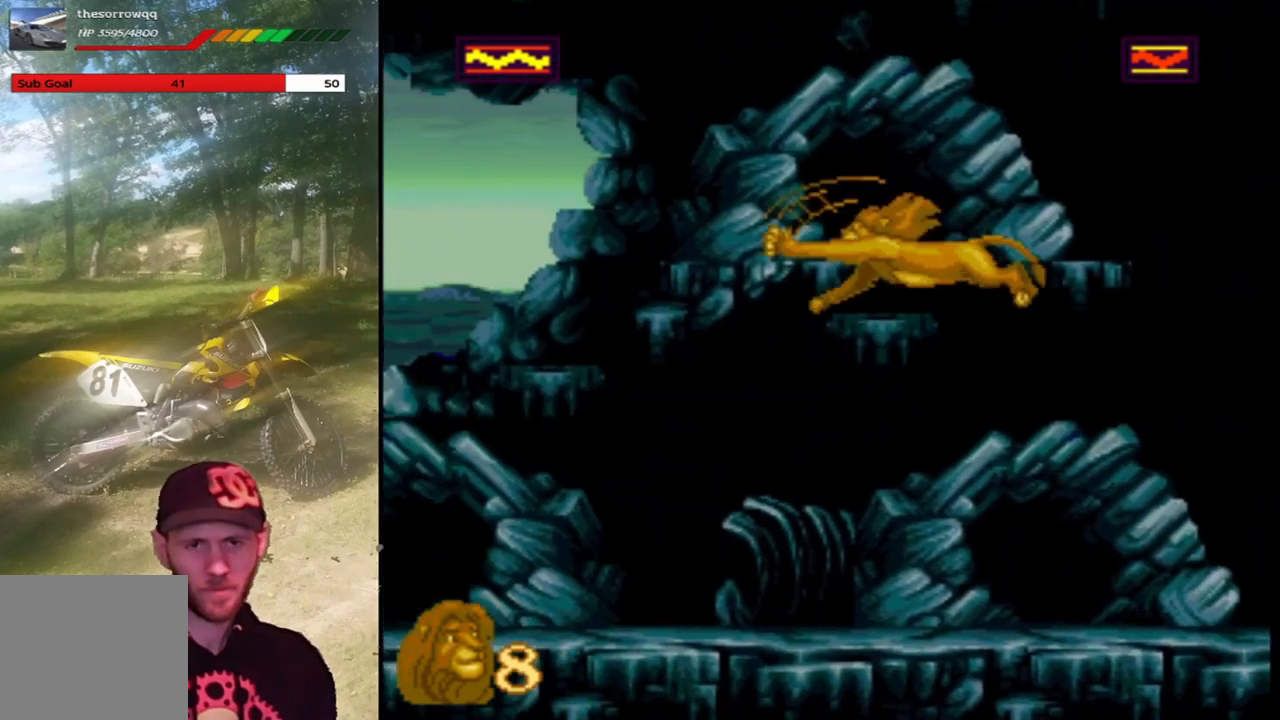
{"buttons": ["DPAD_LEFT"], "left_stick": "center", "events": [[200, "DPAD_LEFT", "up"], [267, "CROSS", "up"], [267, "SQUARE", "up"], [400, "DPAD_LEFT", "down"]]}
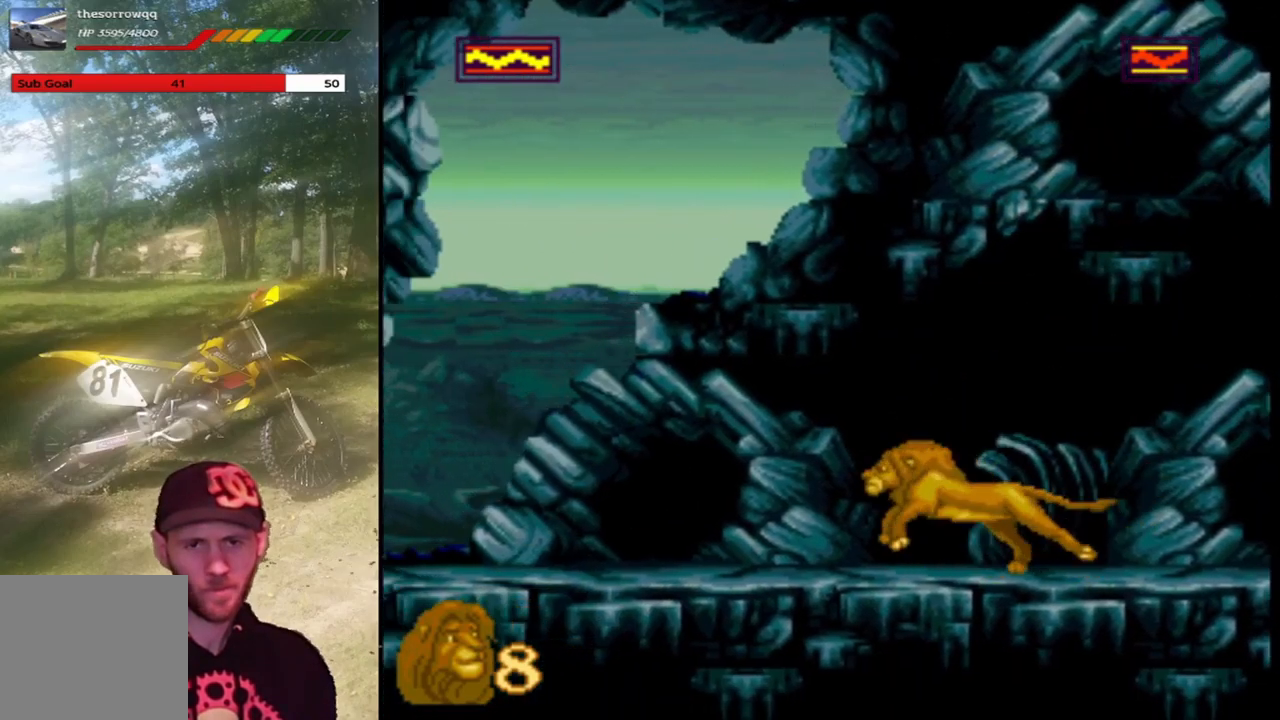
{"buttons": ["CROSS", "SQUARE", "DPAD_LEFT"], "left_stick": "center", "events": [[33, "CROSS", "down"], [367, "SQUARE", "down"]]}
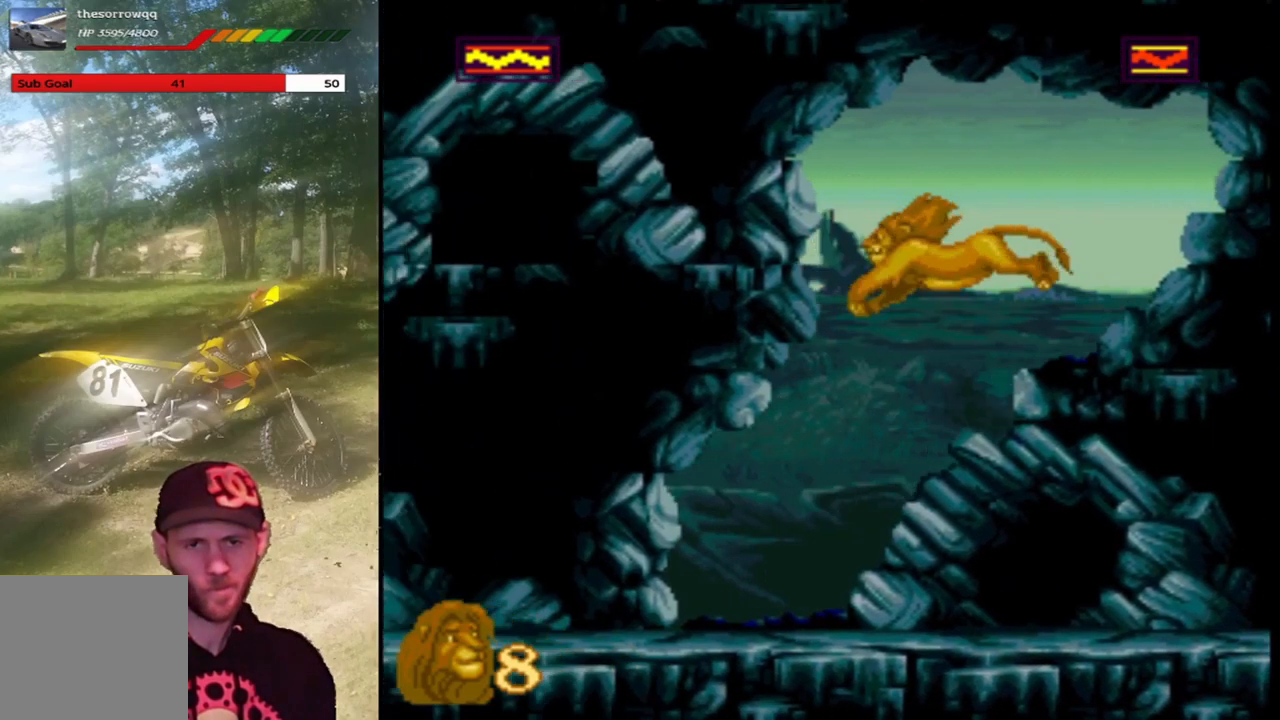
{"buttons": ["CROSS", "DPAD_LEFT"], "left_stick": "center", "events": [[167, "CROSS", "up"], [167, "SQUARE", "up"], [434, "CROSS", "down"]]}
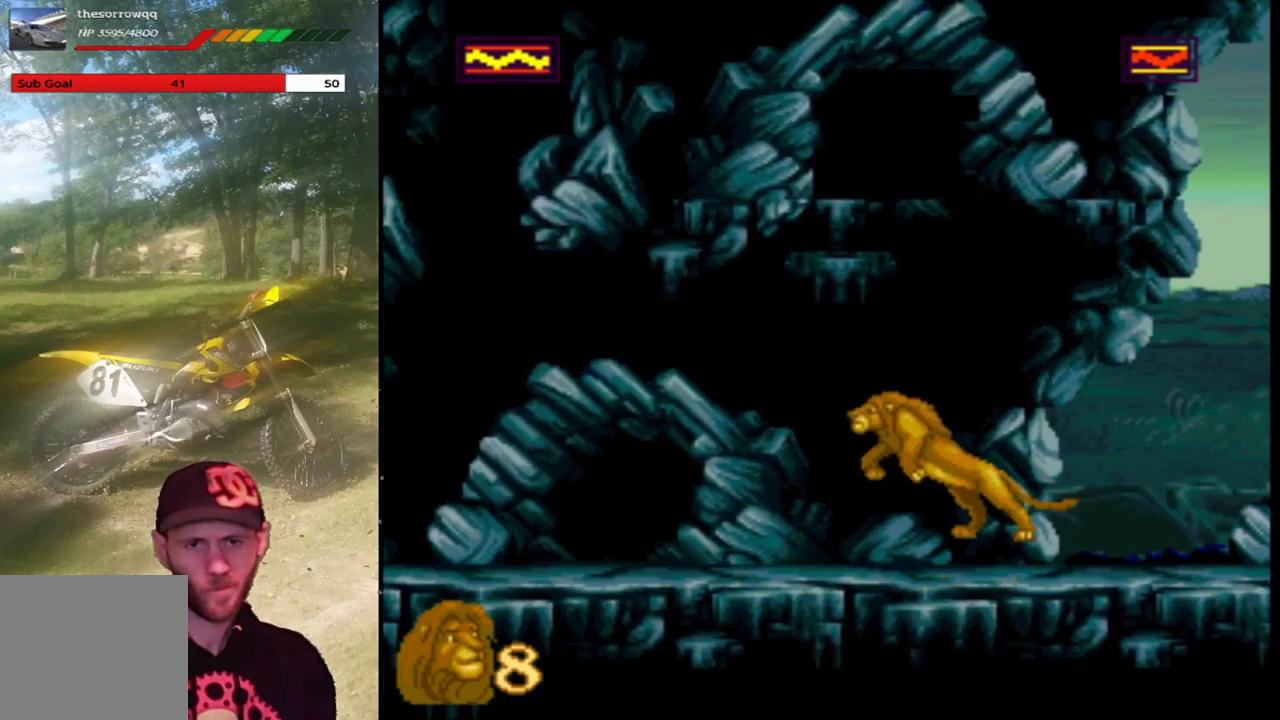
{"buttons": [], "left_stick": "center", "events": [[234, "SQUARE", "down"], [467, "SQUARE", "up"], [501, "CROSS", "up"], [501, "DPAD_LEFT", "up"]]}